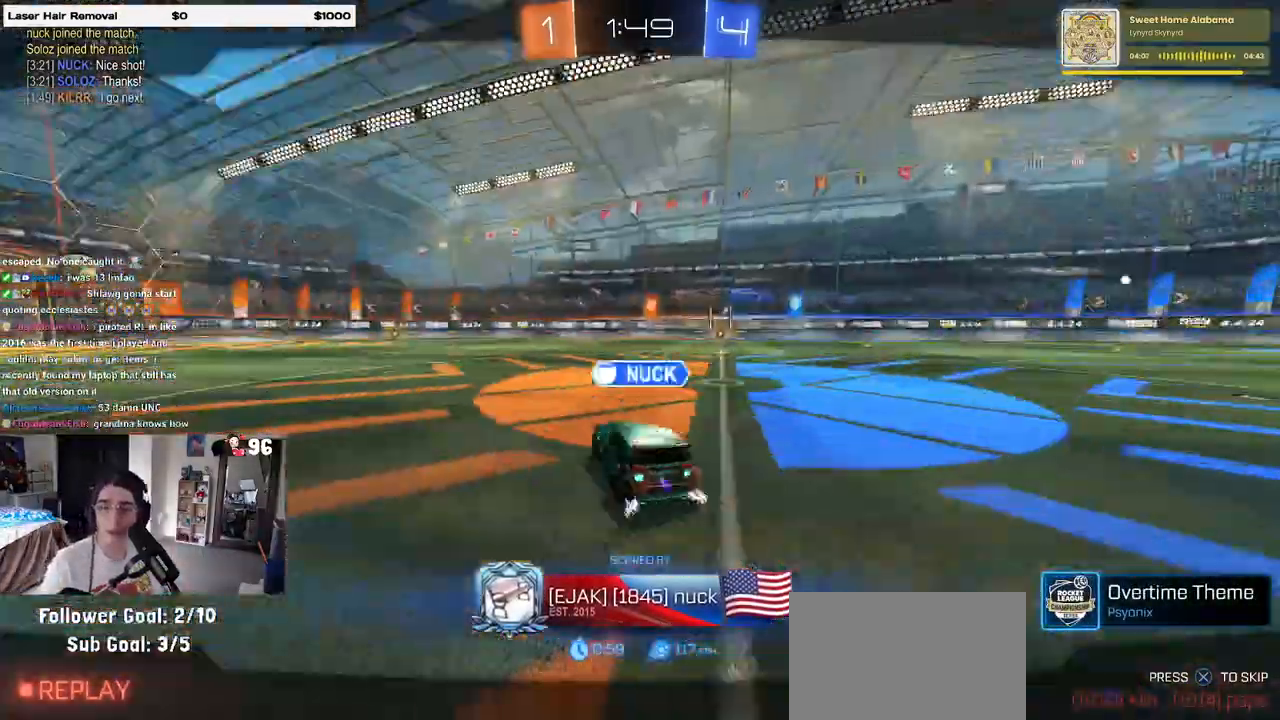
Gameplay with a controller (PlayStation layout); each line is a JSON object with the inputs held at the frame after it. "events" lists button and stick changes between this image and that frame as [ms after this image, input, new state], when the widget could be followed in between.
{"buttons": [], "left_stick": "center", "right_stick": "center", "events": [[183, "CROSS", "down"], [333, "CROSS", "up"]]}
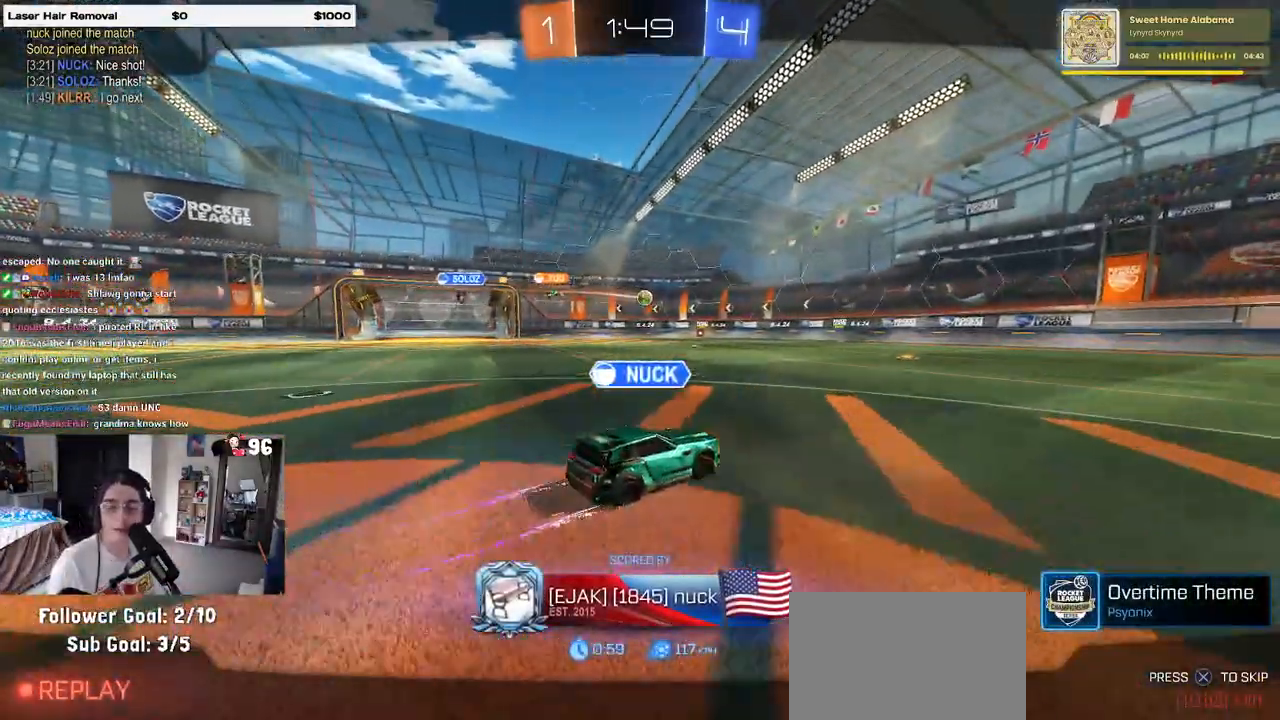
{"buttons": [], "left_stick": "center", "right_stick": "center", "events": []}
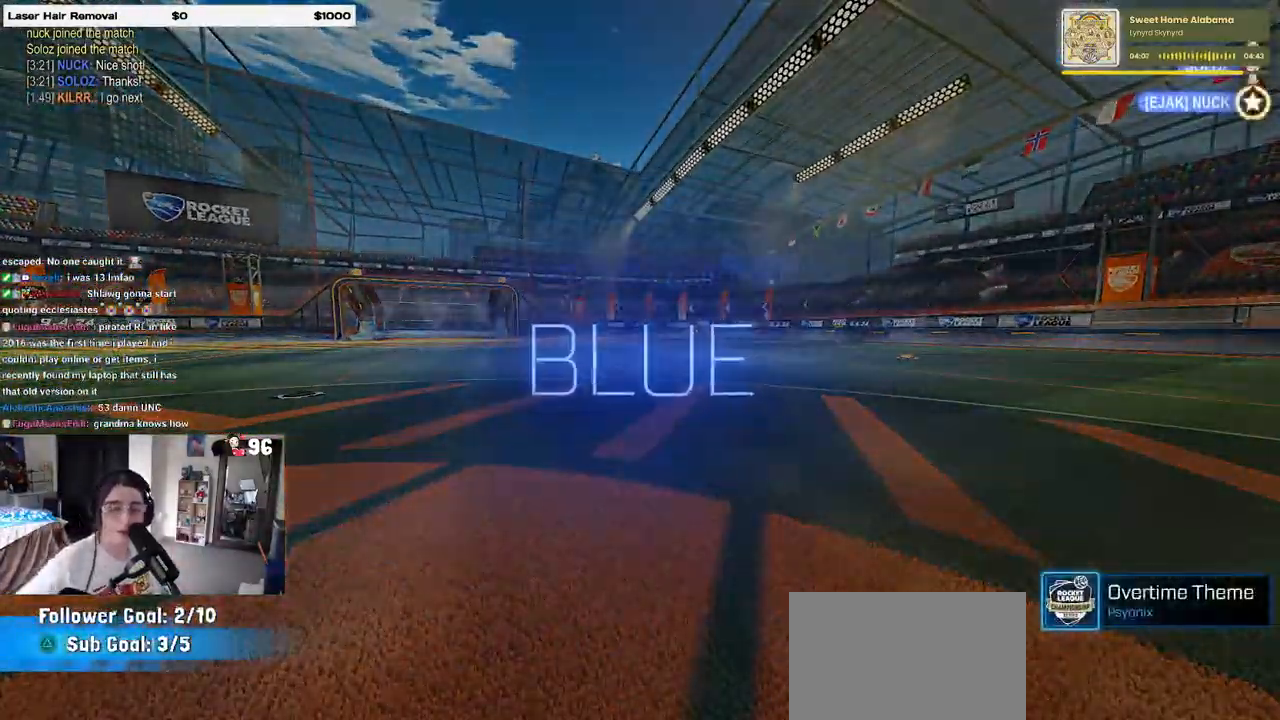
{"buttons": [], "left_stick": "center", "right_stick": "center", "events": []}
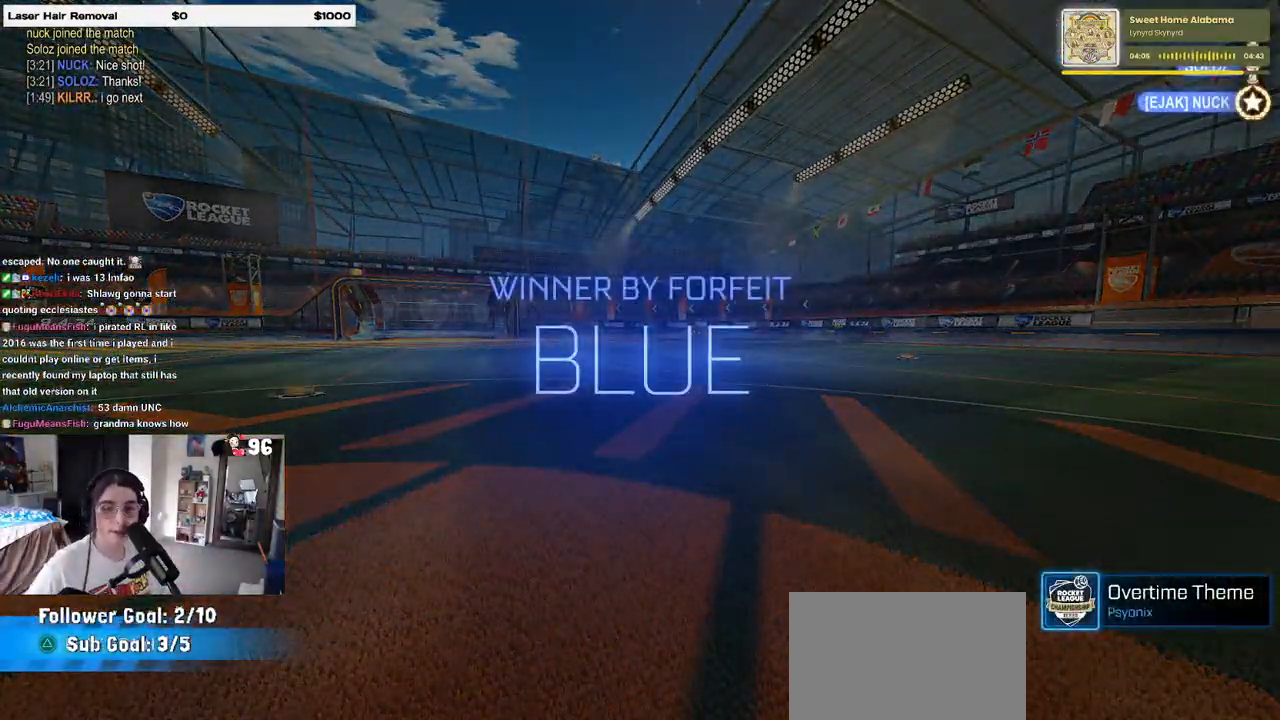
{"buttons": [], "left_stick": "center", "right_stick": "center", "events": []}
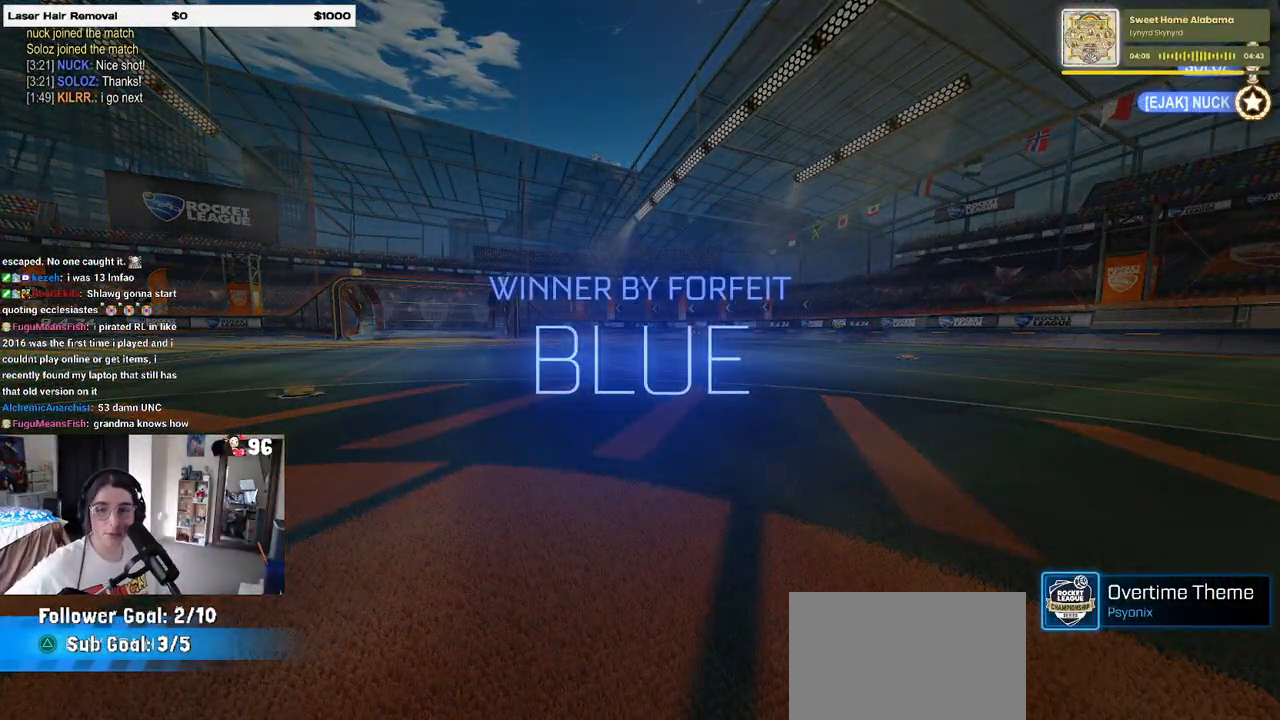
{"buttons": [], "left_stick": "center", "right_stick": "center", "events": []}
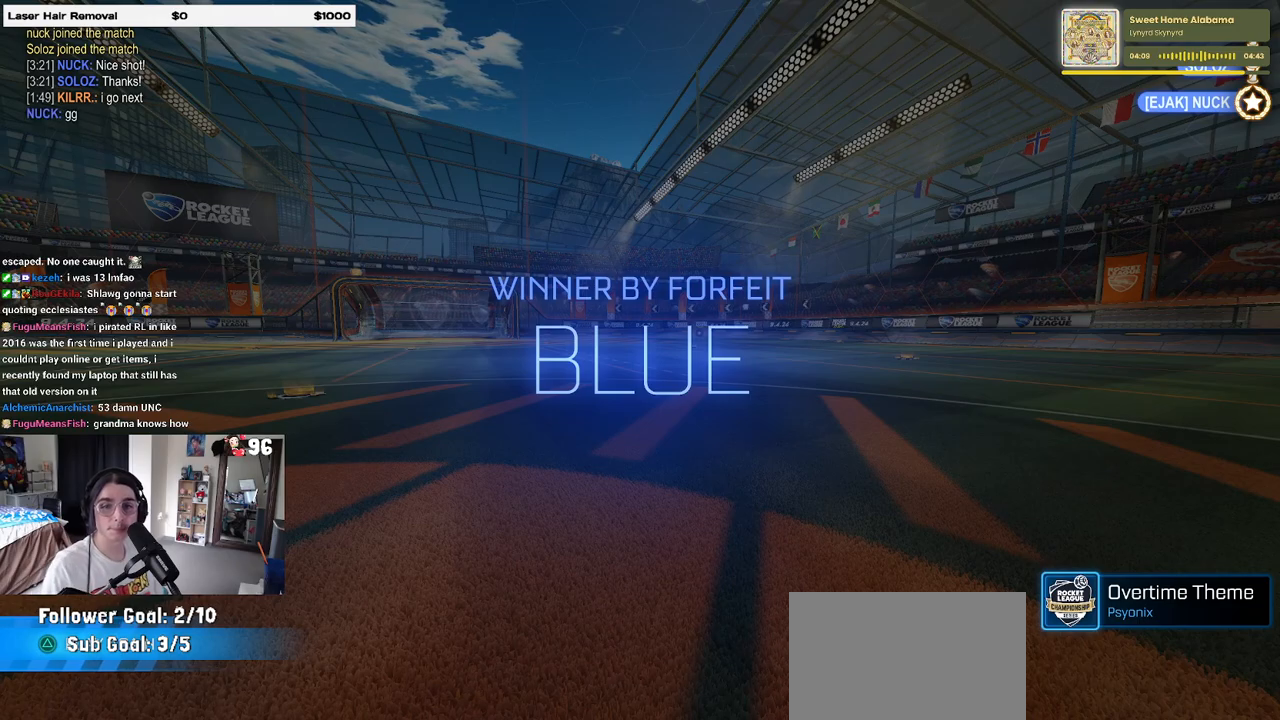
{"buttons": [], "left_stick": "center", "right_stick": "center", "events": [[233, "START", "down"], [383, "START", "up"]]}
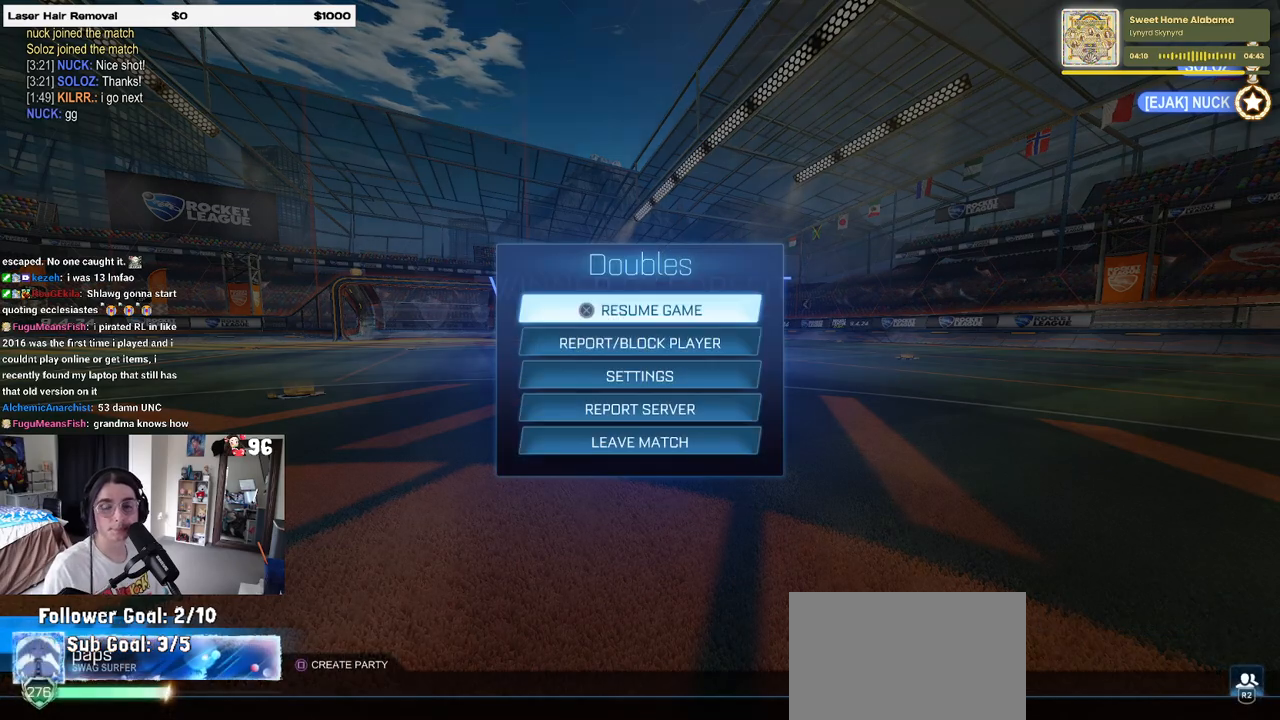
{"buttons": [], "left_stick": "center", "right_stick": "center", "events": [[67, "DPAD_DOWN", "down"], [483, "DPAD_DOWN", "up"]]}
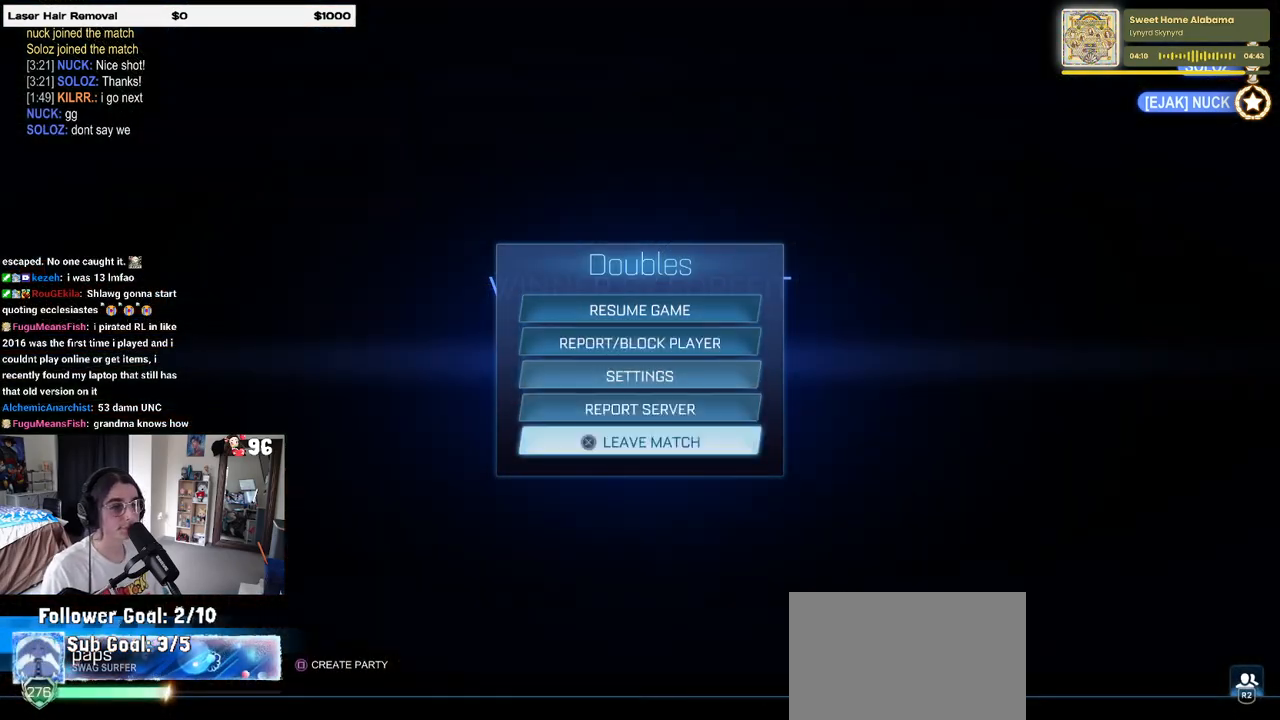
{"buttons": [], "left_stick": "center", "right_stick": "center", "events": [[133, "CROSS", "down"], [250, "CROSS", "up"], [283, "DPAD_LEFT", "down"], [333, "CROSS", "down"], [350, "DPAD_LEFT", "up"], [433, "CROSS", "up"]]}